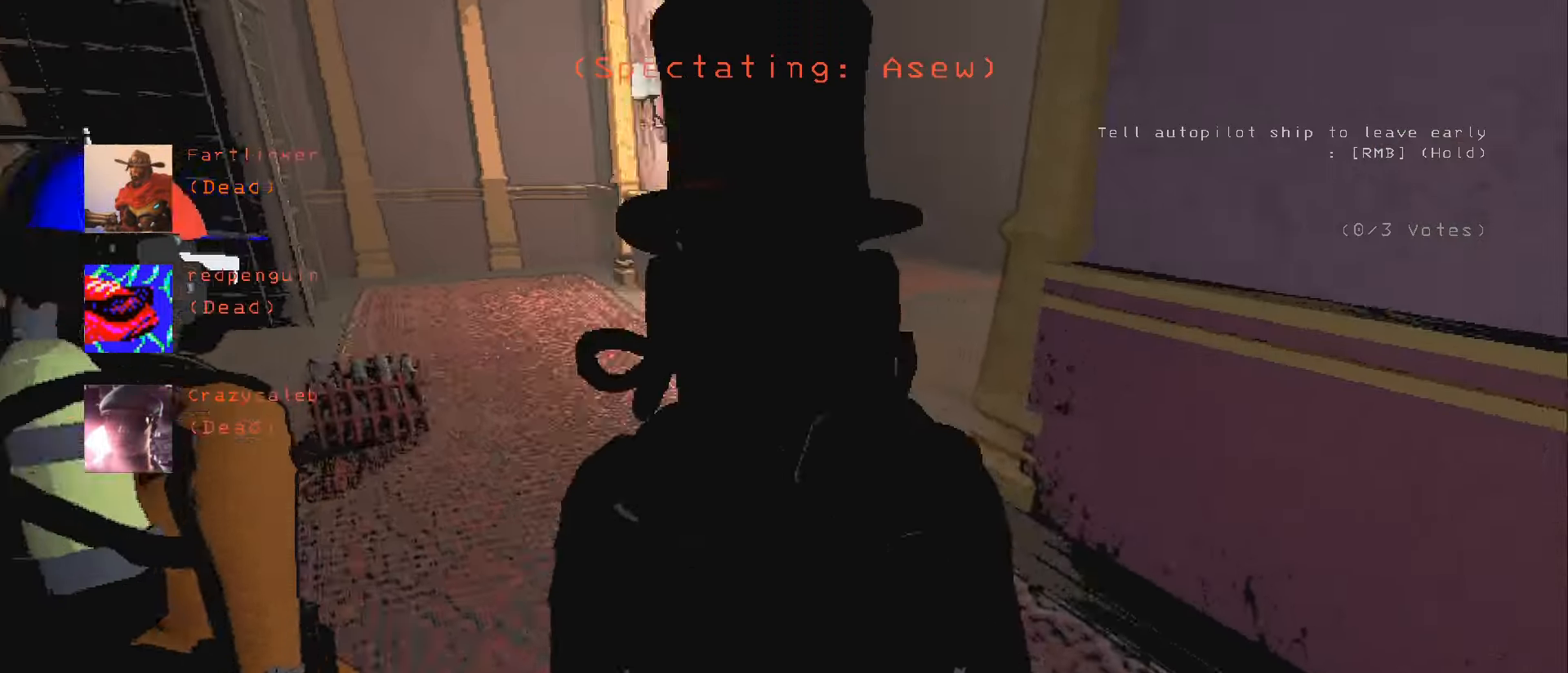
Gameplay with keyboard and mouse; each line is a JSON object with the keys and mouse buttons held at the frame after it. "events" lists presses ("down") and releases ("up") of ".", "/", "0", "1", "2", "3", "4", "5", "6", "7", "8", "9", "a", "alt", "b", "backslash", "backspace", "c", "caps_lock", "comma", "ctrl", "d", "down", "e", "equals", "escape", "f", "f1", "f10", "f11", "f12", "f2", "f3", "f4", "f5", "f6", "f7", "f8", "f9", "g", "h", "i", "j", "k", "l", "lbracket", "left", "m", "minus", "n", "o", "p", "q", "quote", "r", "rbracket", "return", "right", "s", "semicolon", "shift", "space", "super", "t", "tab", "tilde", "u", "up", "v", "w", "x", "y", "z", "mouse_left", "mouse_wheel", "mouse_right", "mouse_mb4" and "mouse_mb5" between this image and that frame as [ms after this image, input, new state], when the widget could be followed in between. "mouse_left", "mouse_wheel", "mouse_right", "mouse_mb4", "mouse_mb5" = the "left", "wheel", "right", "mb4", "mb5" buttons of the "mouse" list. No other keys are recorded. "wheel" means that the mouse wheel is clicked or scrolled. Mouse movement is not recorded.
{"keys": [], "mouse": [], "events": []}
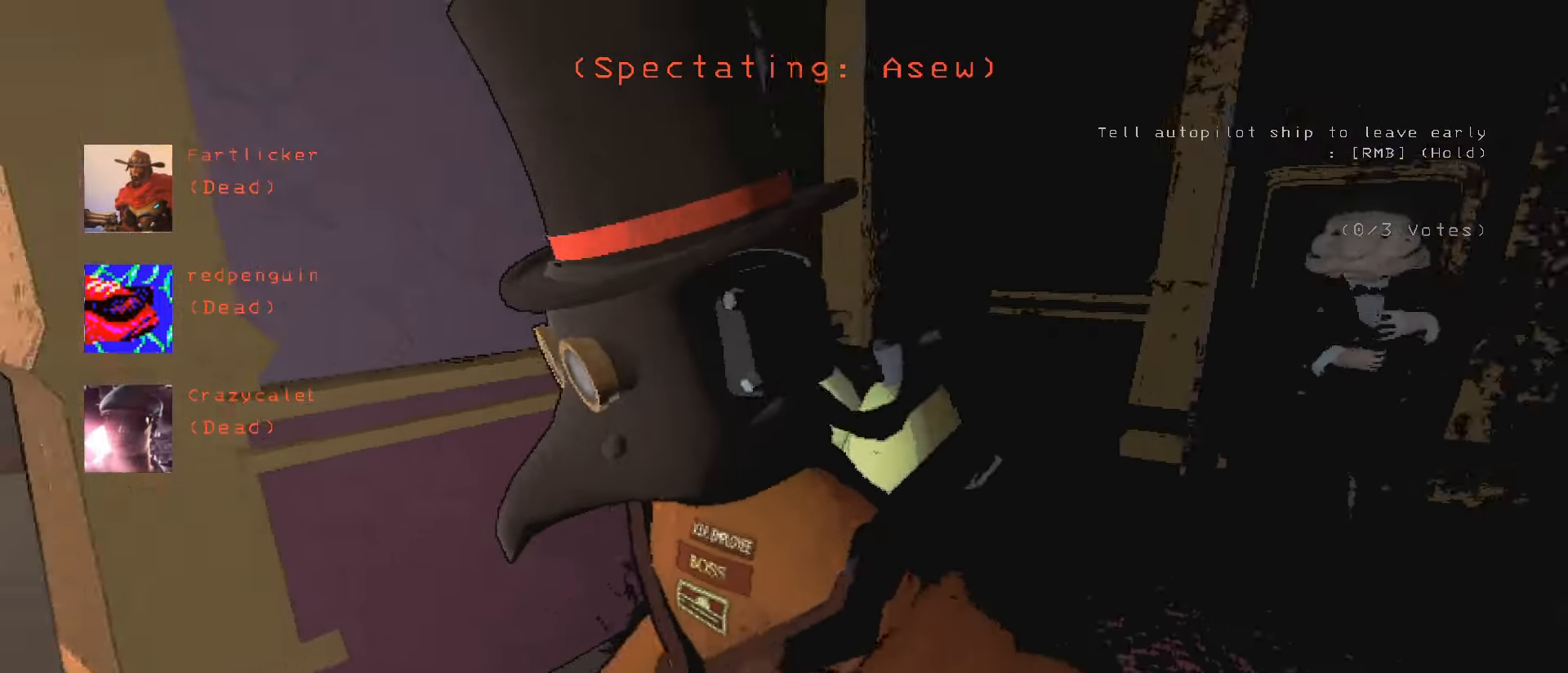
{"keys": [], "mouse": [], "events": []}
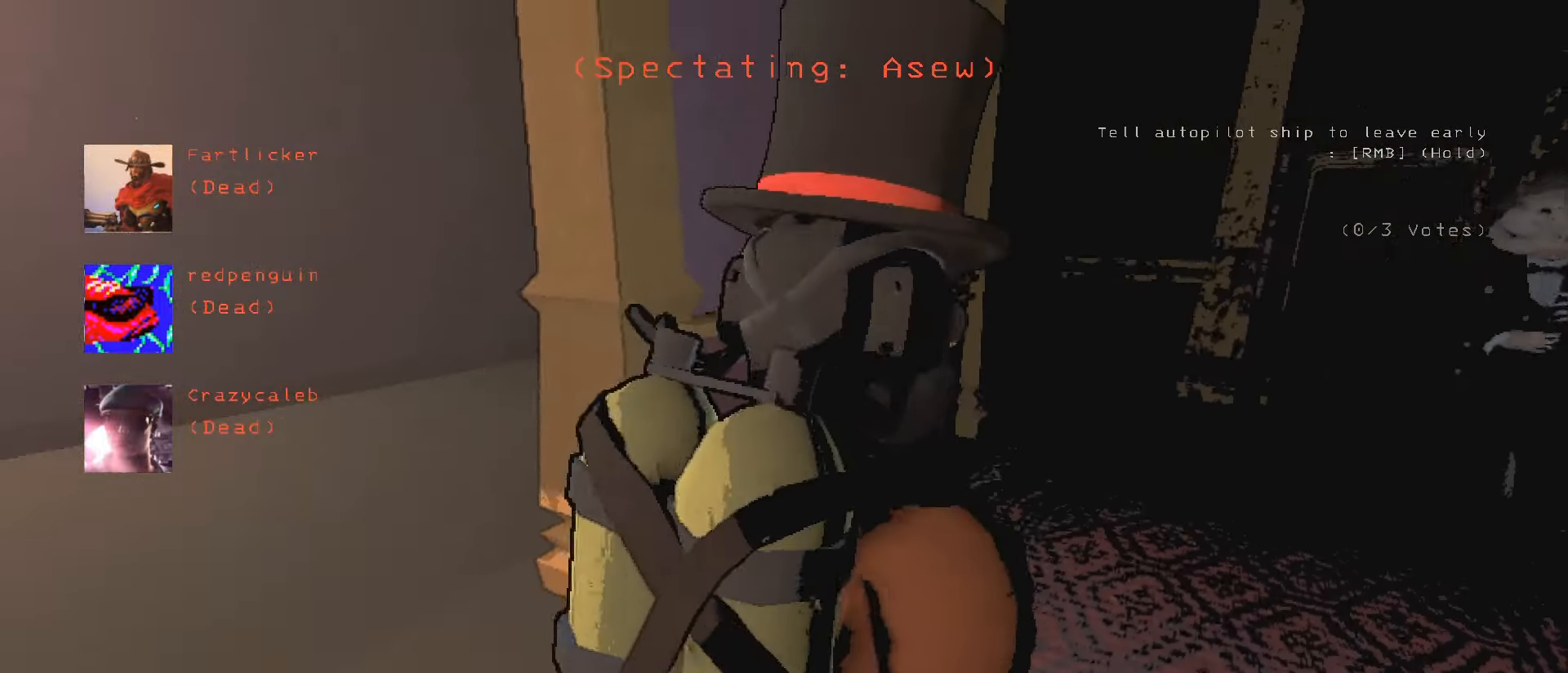
{"keys": ["s"], "mouse": [], "events": [[400, "f8", "down"], [450, "s", "down"], [467, "f8", "up"]]}
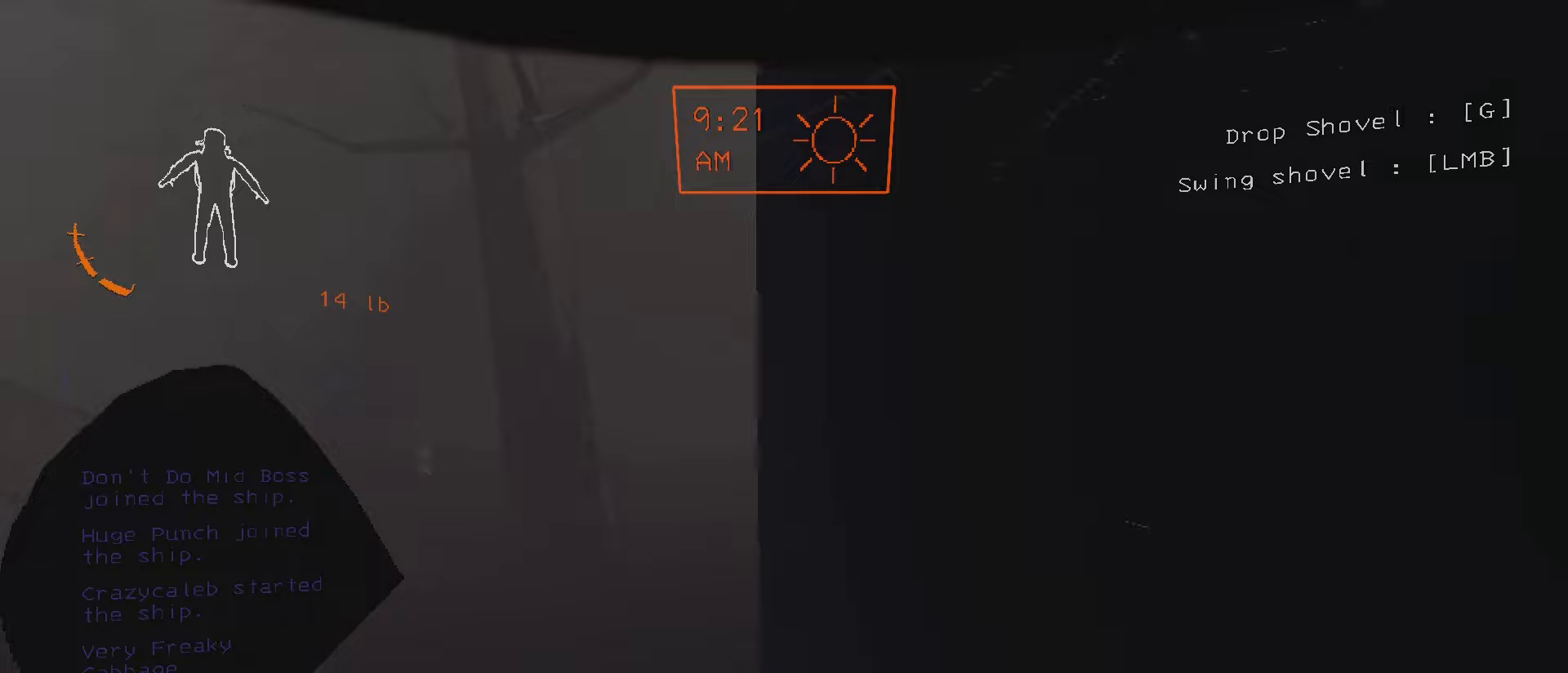
{"keys": ["shift", "w"], "mouse": [], "events": [[50, "d", "down"], [84, "s", "up"], [184, "w", "down"], [334, "shift", "down"], [484, "d", "up"]]}
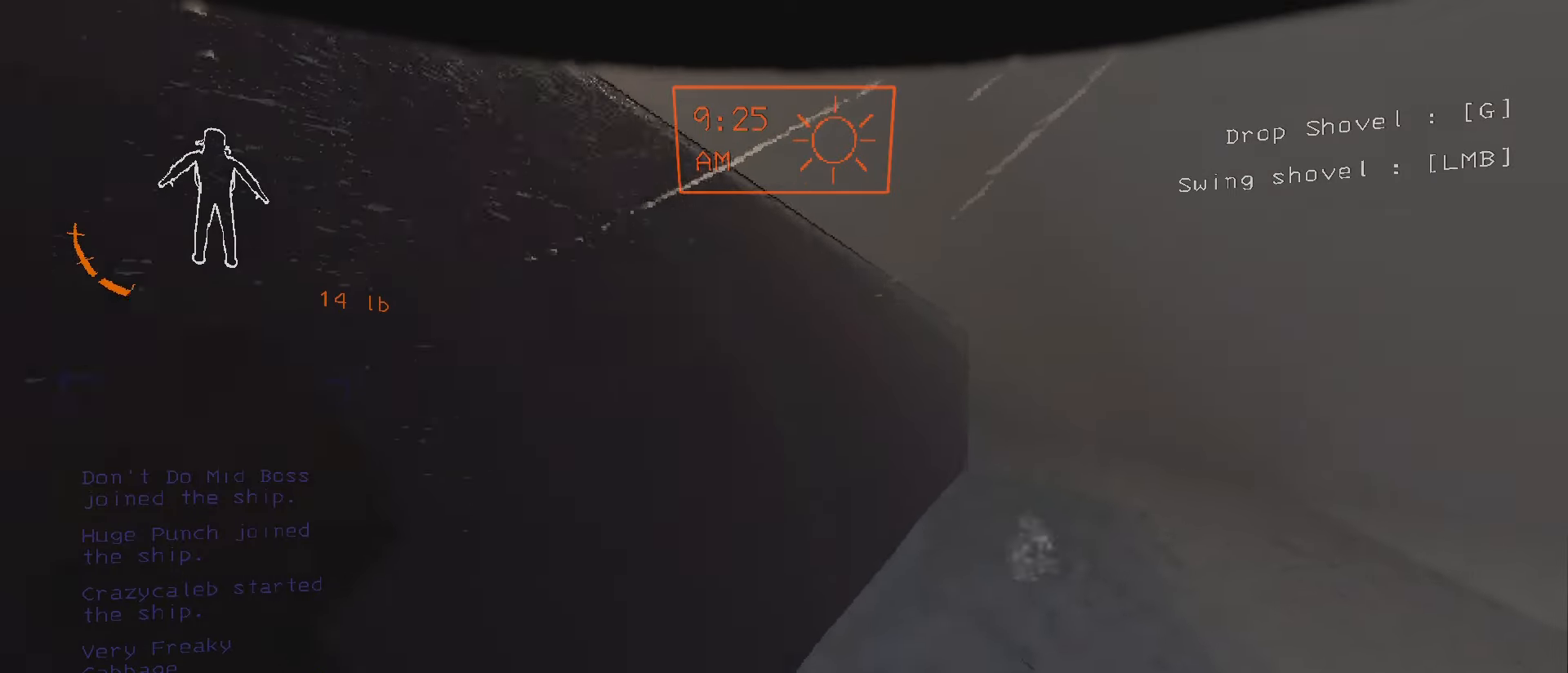
{"keys": ["shift", "w"], "mouse": [], "events": []}
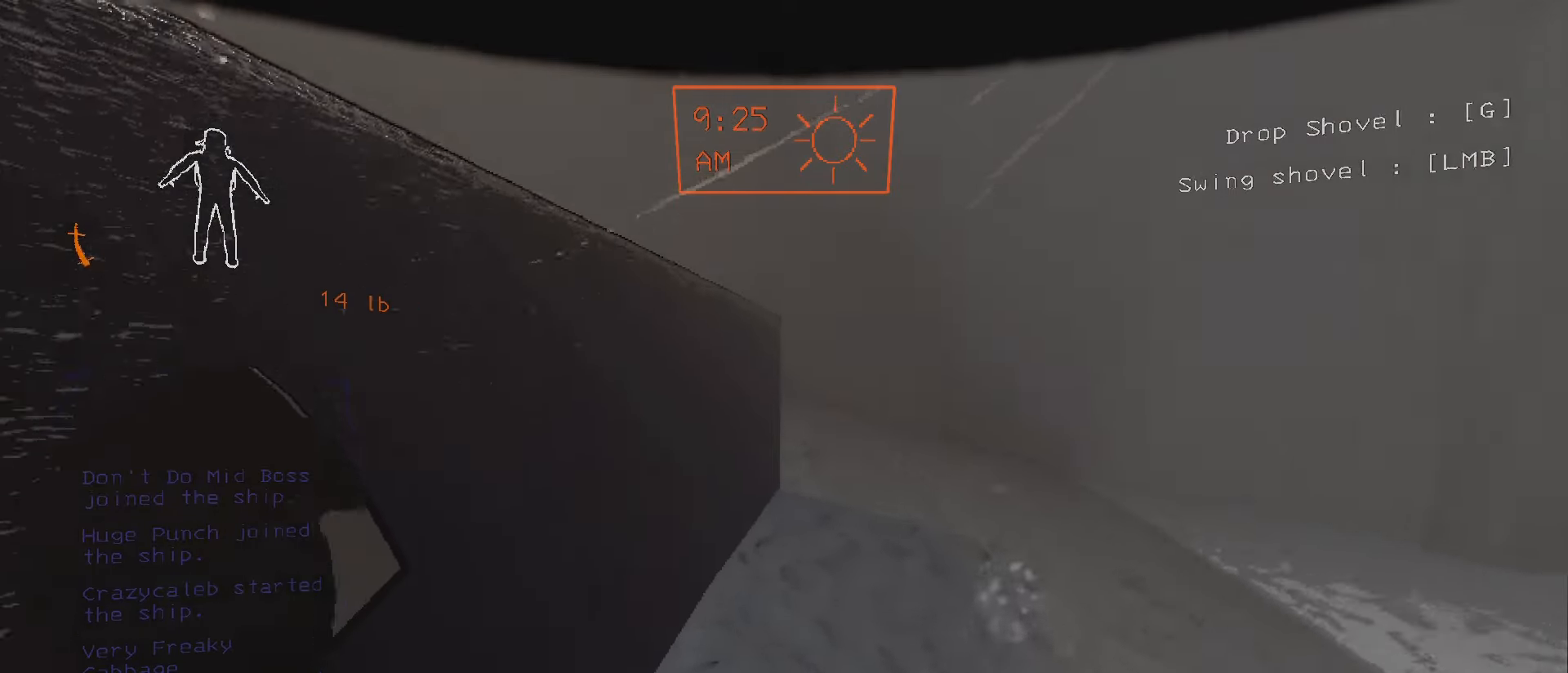
{"keys": ["shift", "w"], "mouse": [], "events": []}
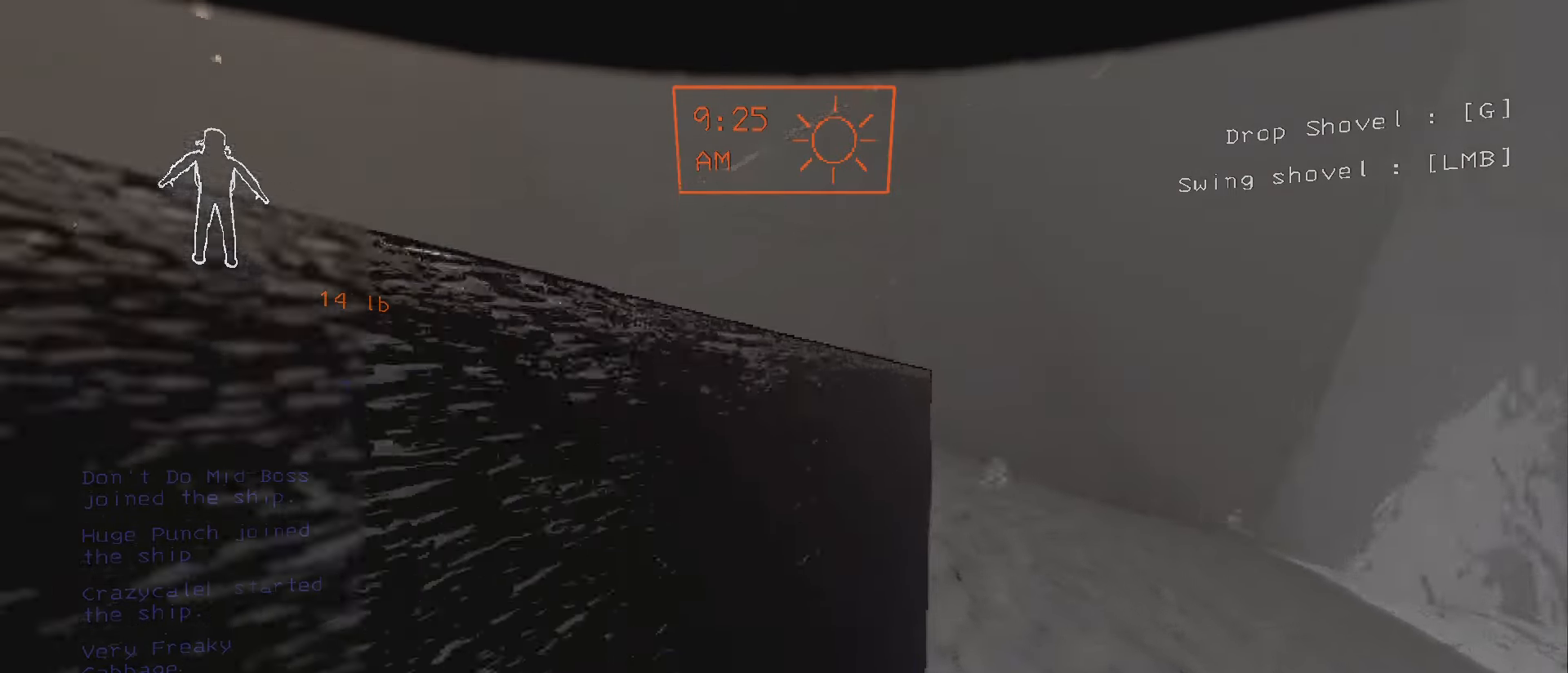
{"keys": ["a", "space", "w"], "mouse": [], "events": [[67, "space", "down"], [117, "shift", "up"], [384, "a", "down"]]}
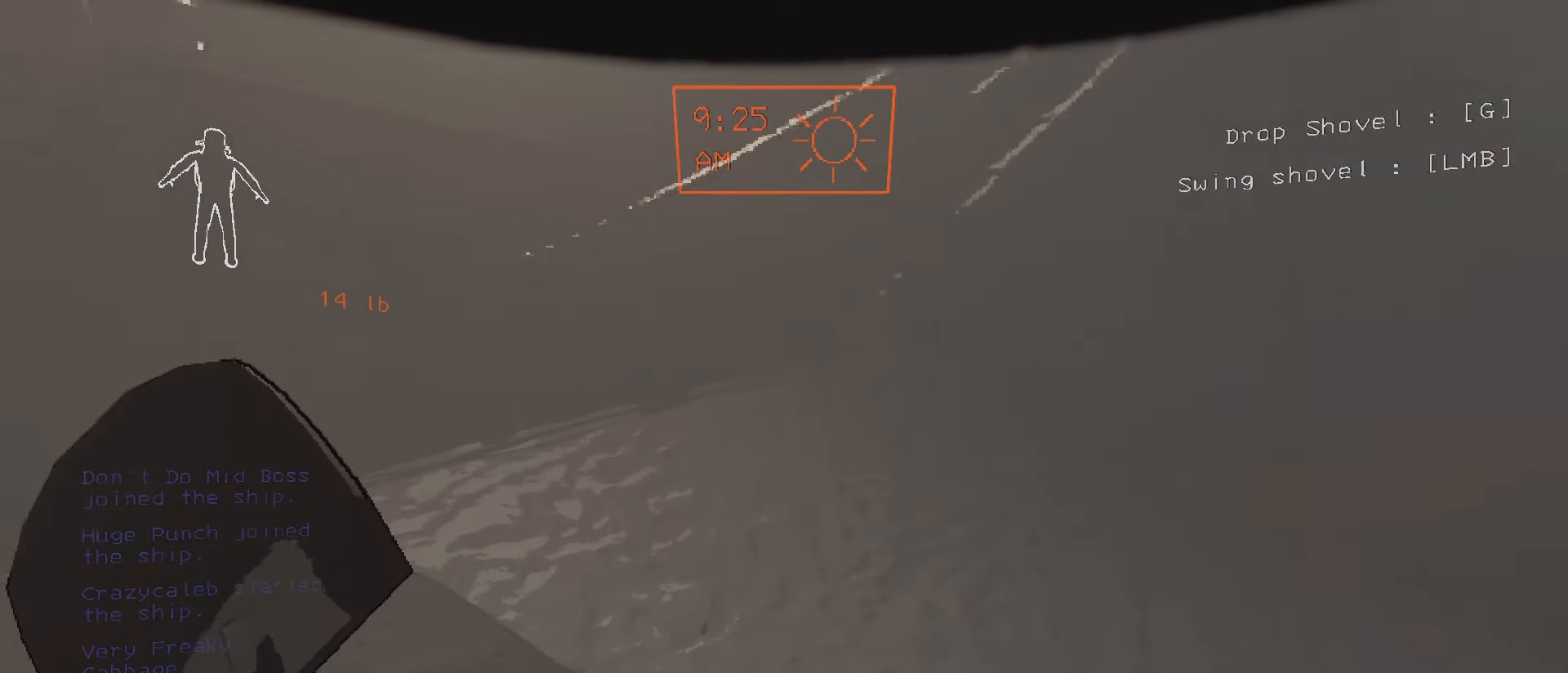
{"keys": ["shift", "w"], "mouse": [], "events": [[17, "space", "up"], [167, "a", "up"], [484, "shift", "down"]]}
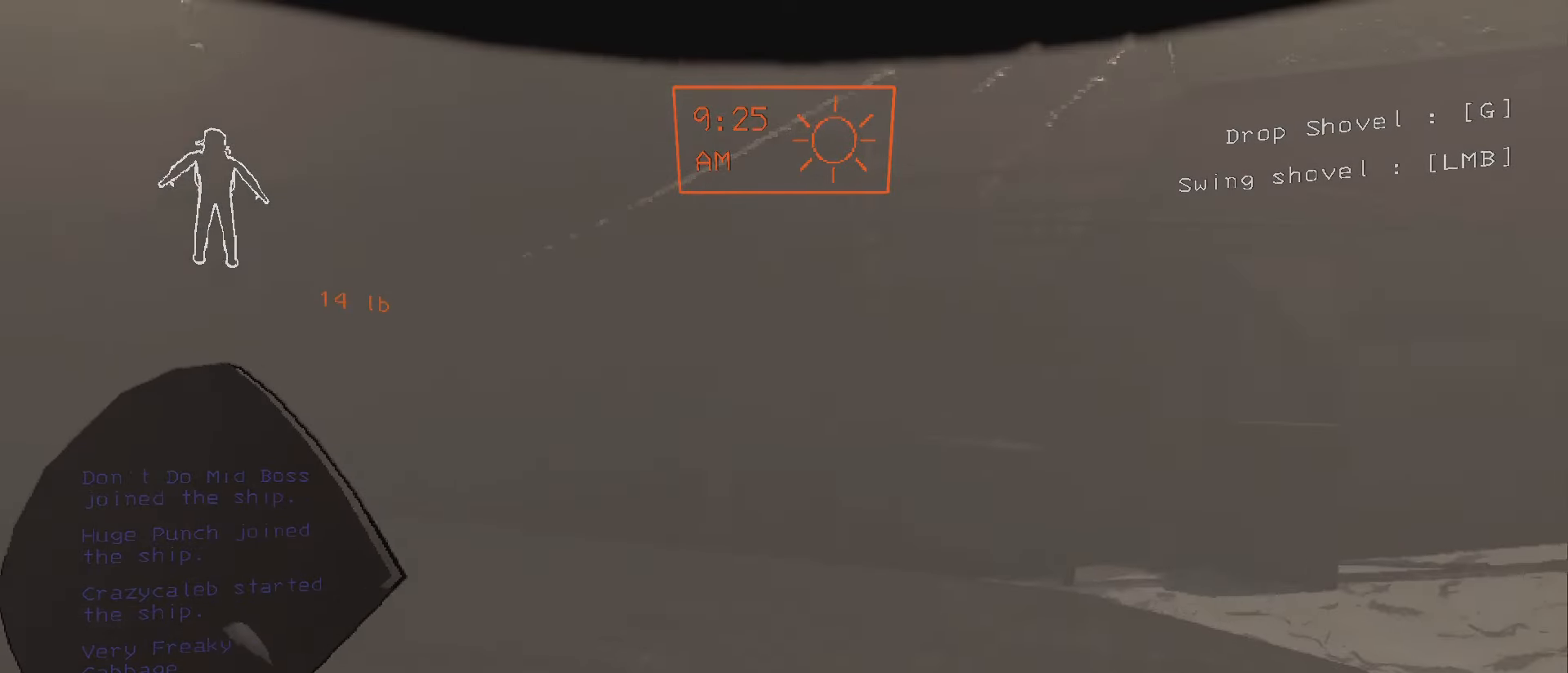
{"keys": ["w"], "mouse": [], "events": [[434, "shift", "up"]]}
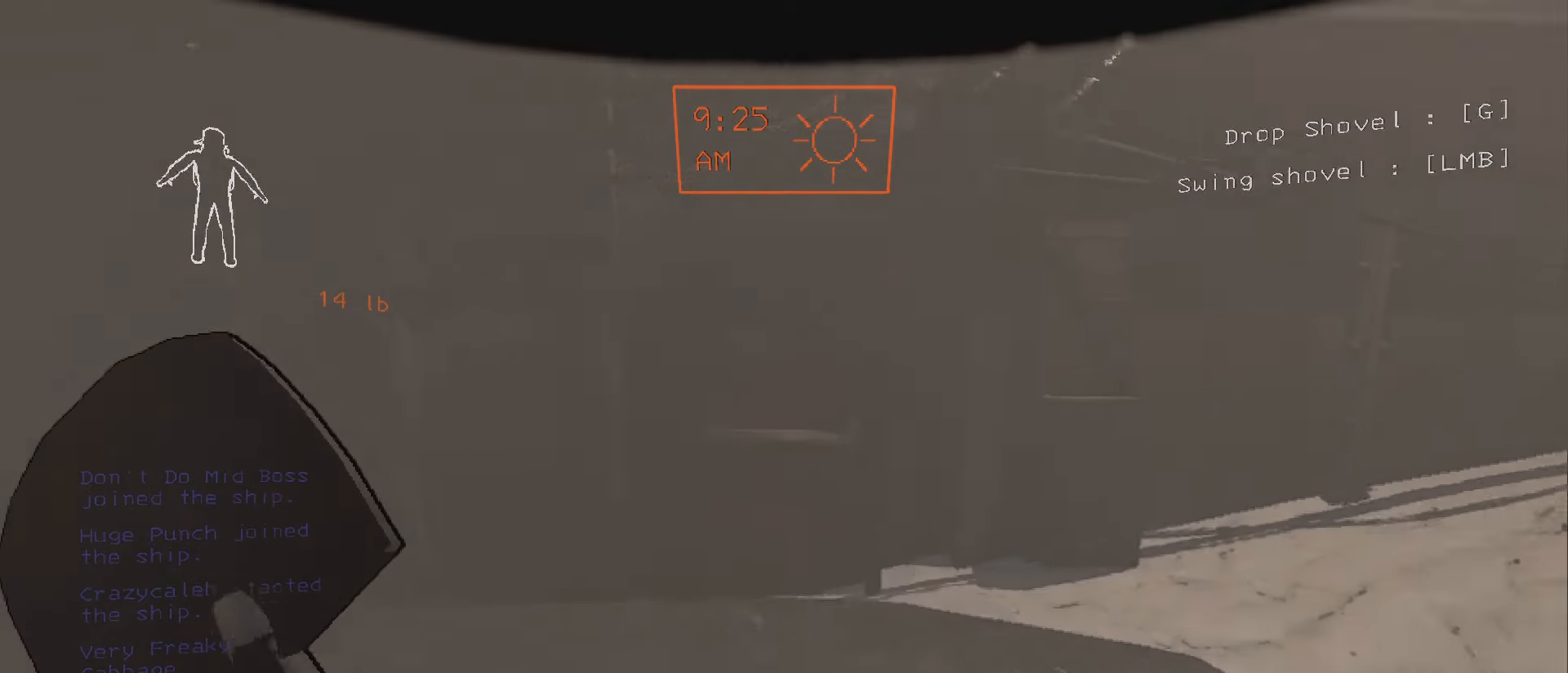
{"keys": ["e", "w"], "mouse": [], "events": [[167, "e", "down"]]}
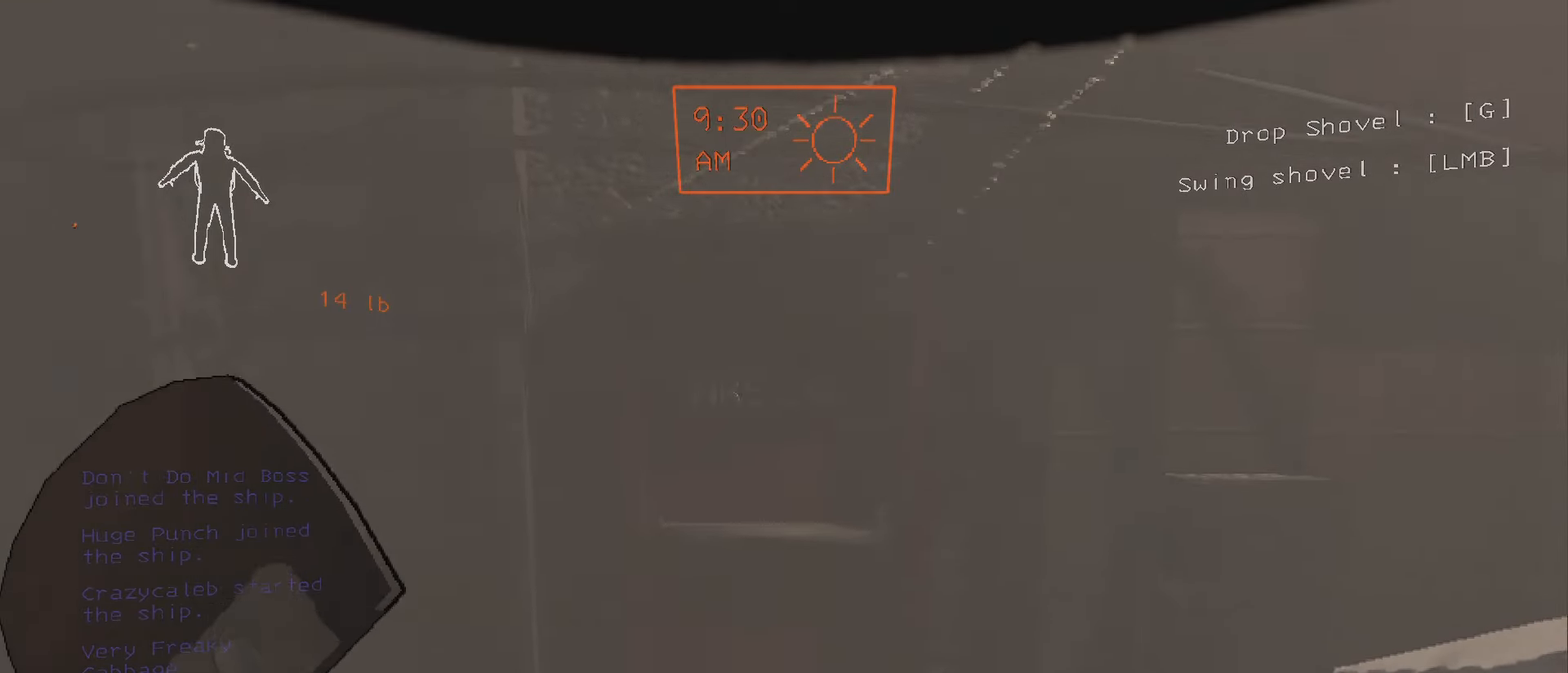
{"keys": ["e", "w"], "mouse": [], "events": []}
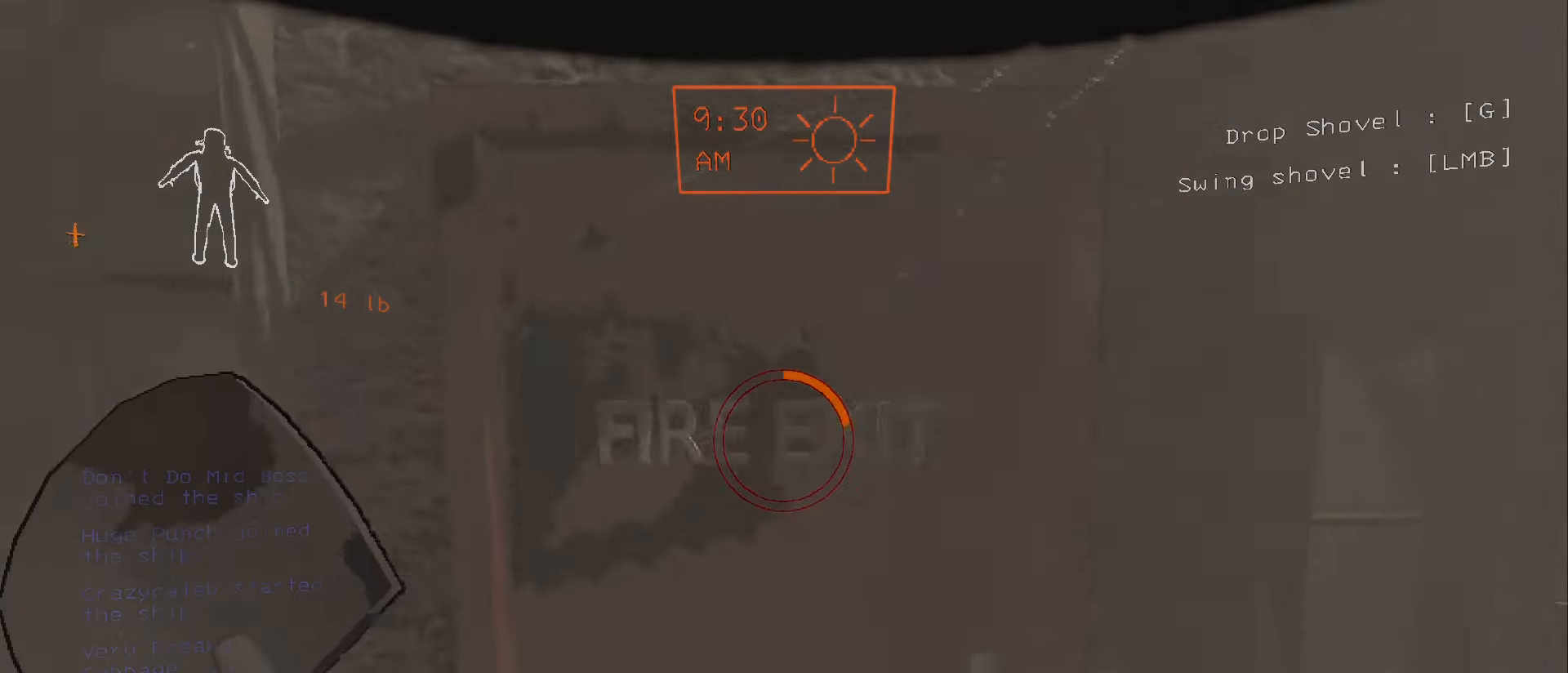
{"keys": ["e"], "mouse": [], "events": [[416, "w", "up"]]}
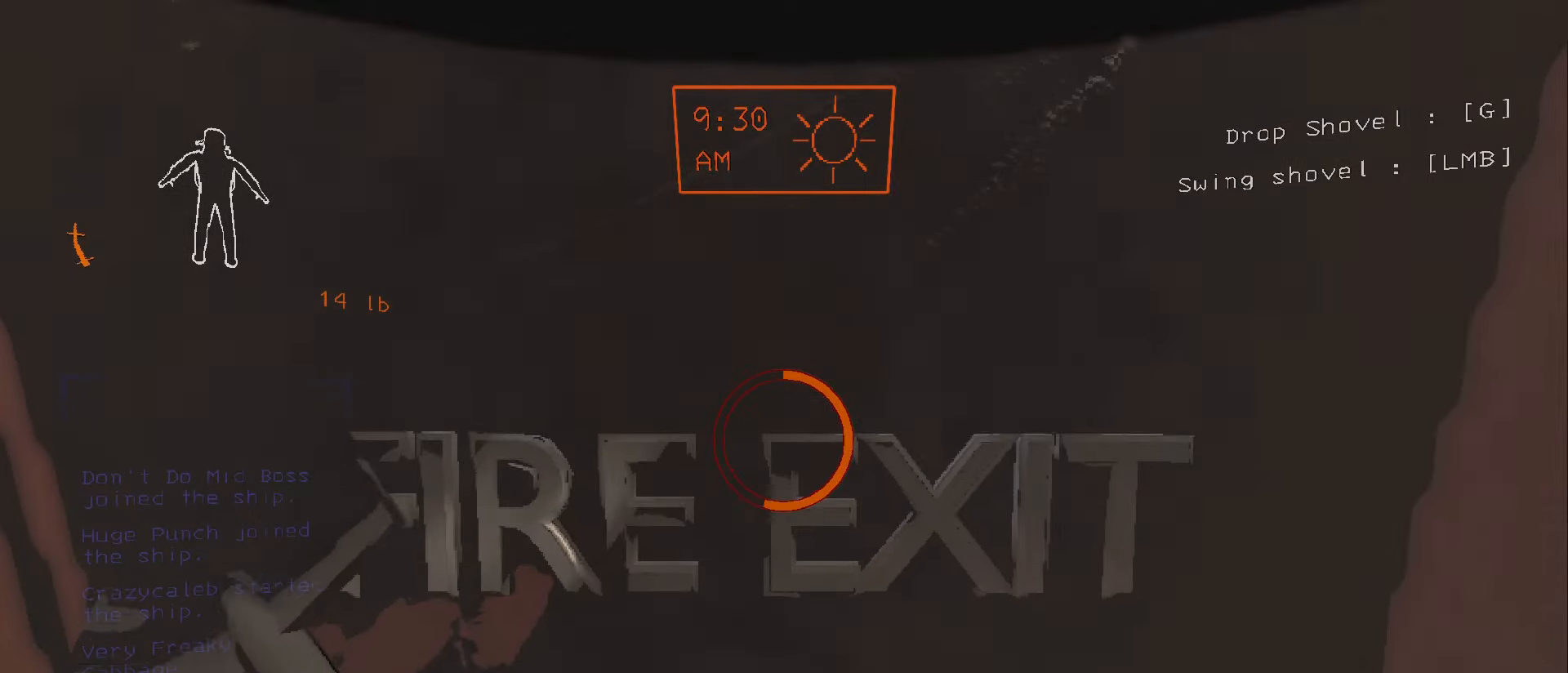
{"keys": ["e"], "mouse": [], "events": []}
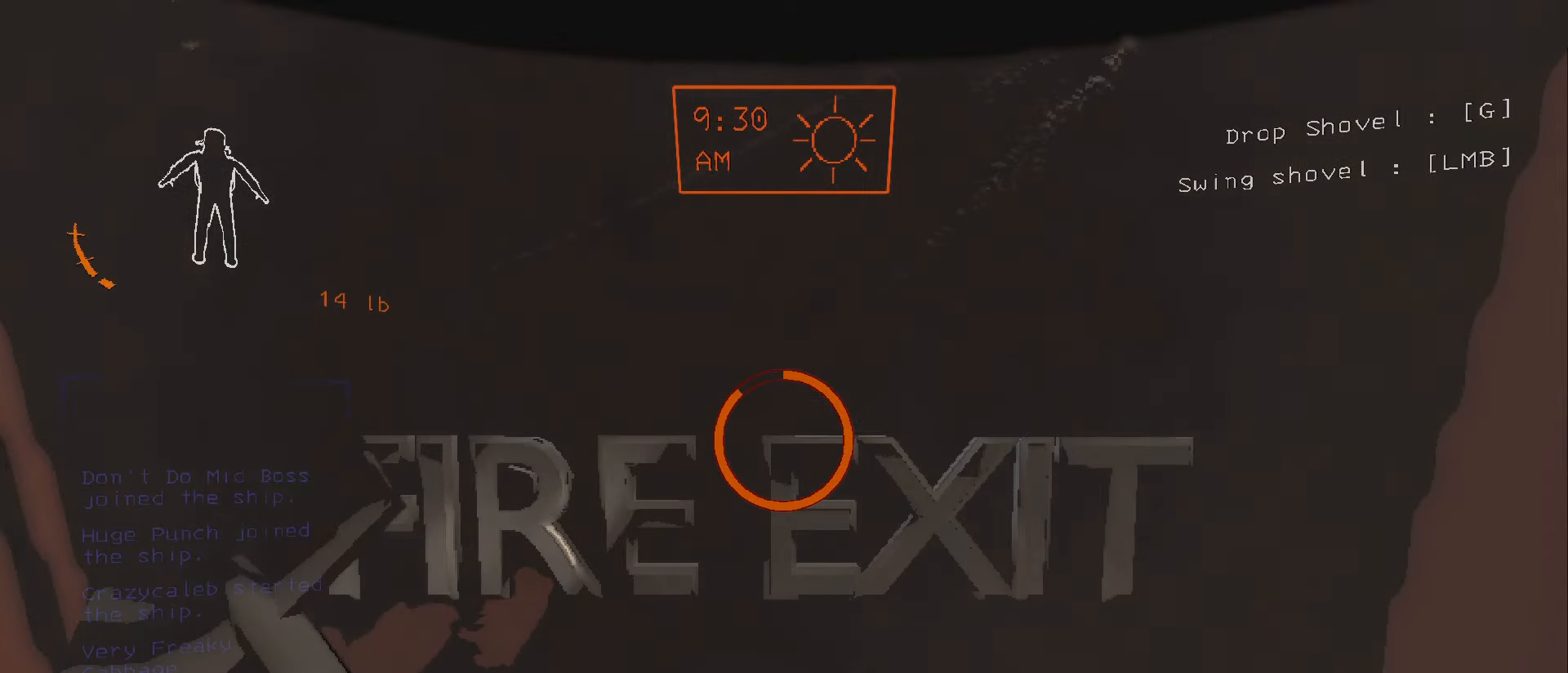
{"keys": [], "mouse": [], "events": [[283, "e", "up"], [366, "mouse_right", "down"], [500, "mouse_right", "up"]]}
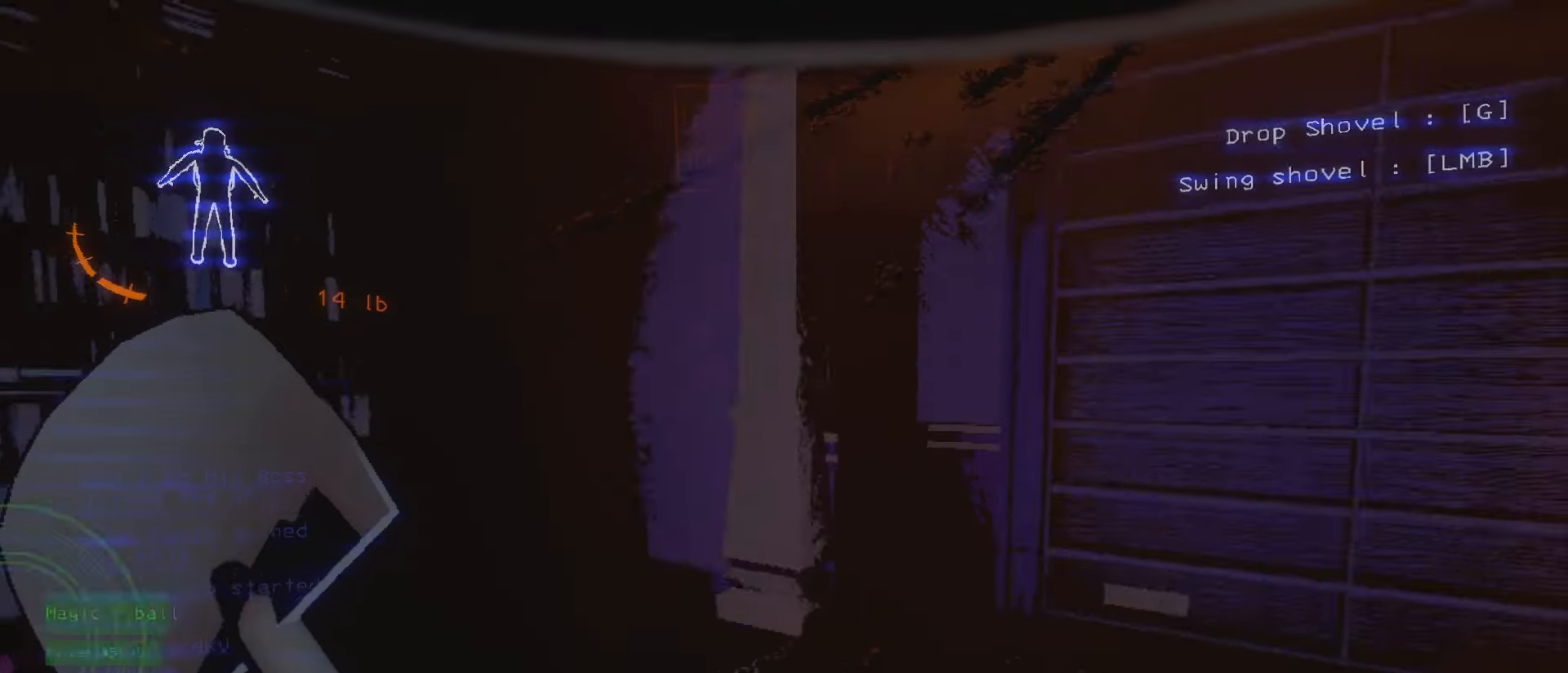
{"keys": ["a", "w"], "mouse": [], "events": [[416, "a", "down"], [500, "w", "down"]]}
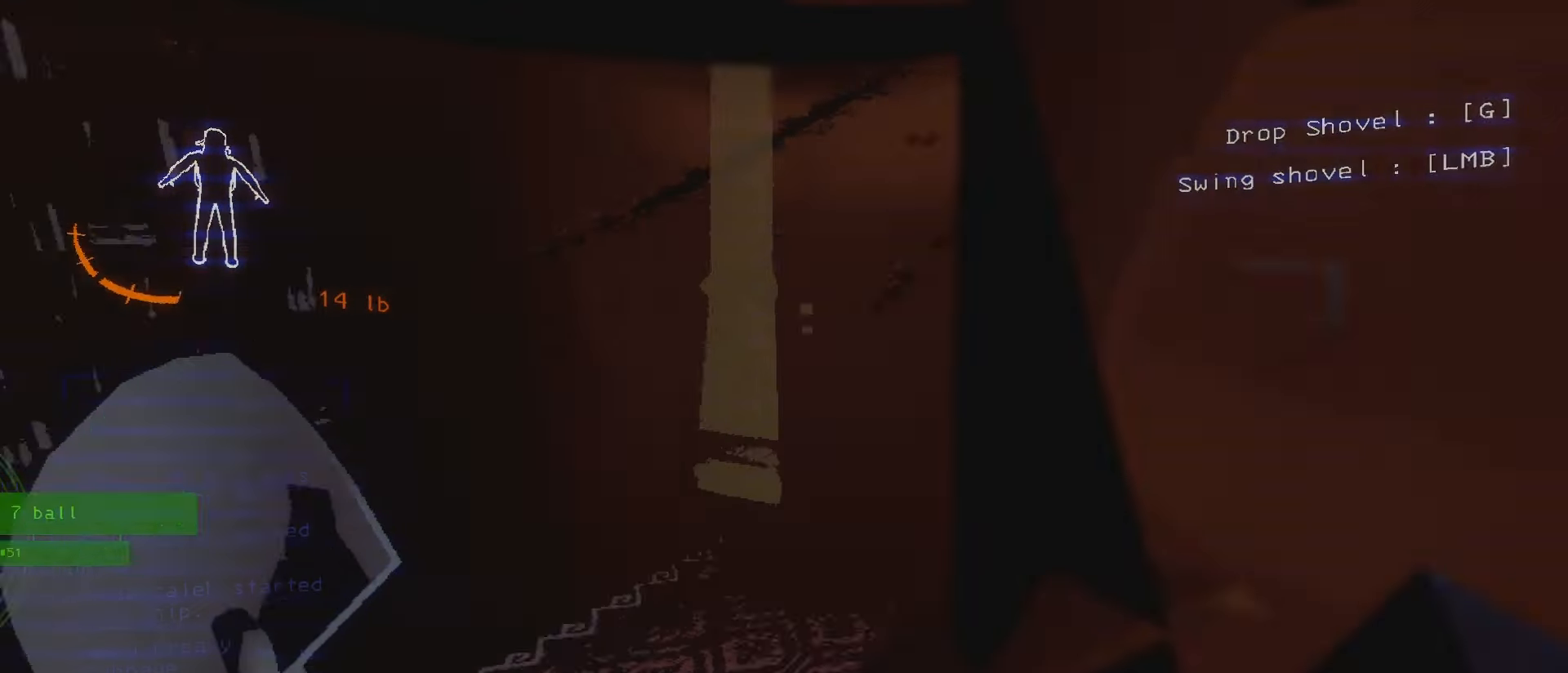
{"keys": ["shift", "w"], "mouse": [], "events": [[50, "a", "up"], [116, "shift", "down"], [333, "e", "down"], [466, "e", "up"]]}
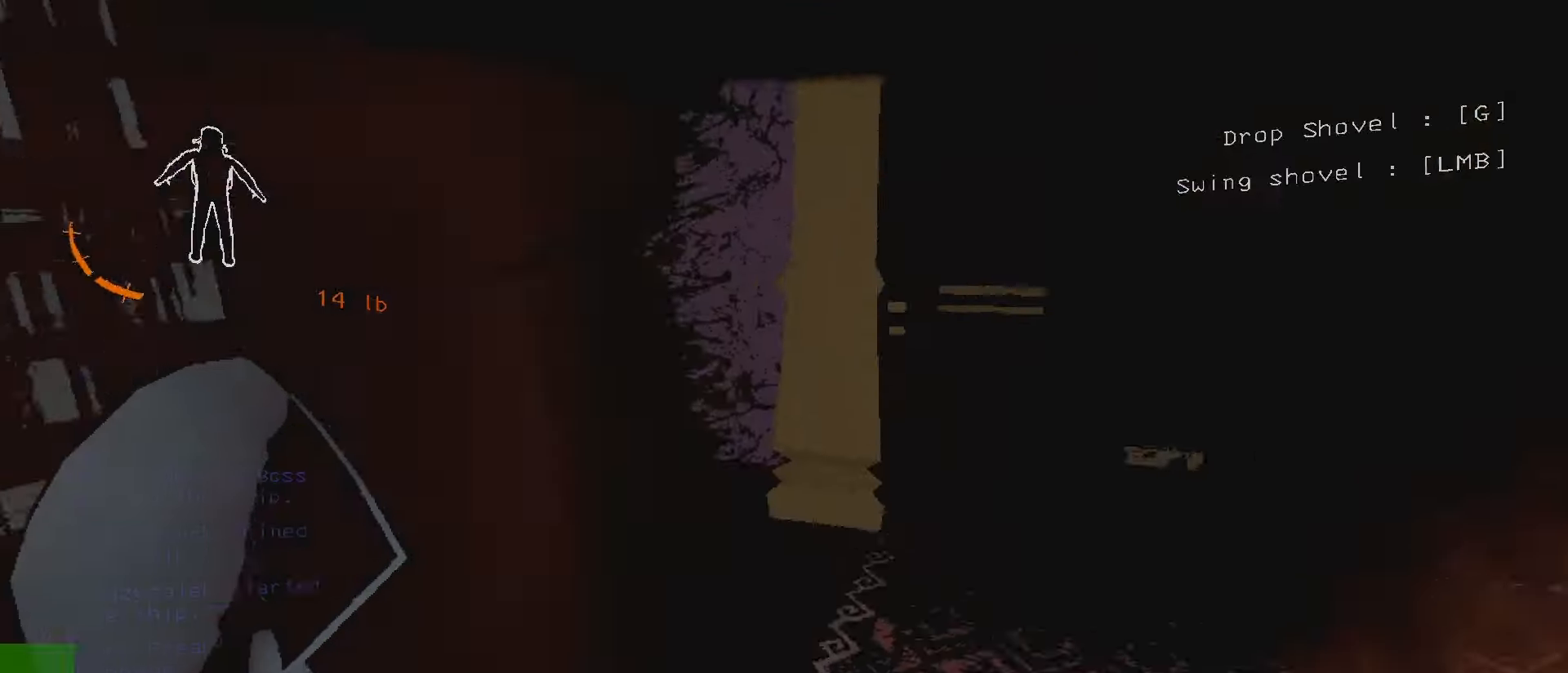
{"keys": ["shift", "w"], "mouse": [], "events": []}
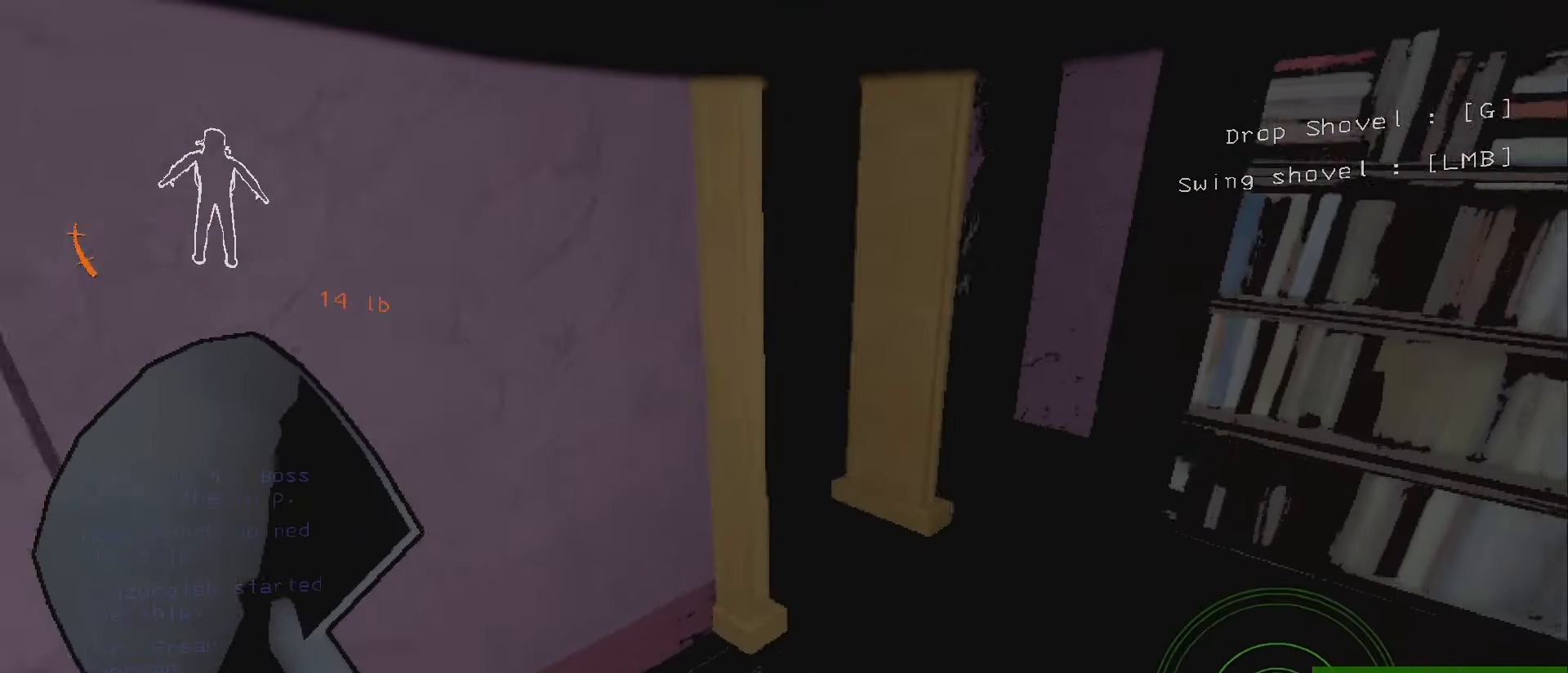
{"keys": ["shift", "w"], "mouse": [], "events": []}
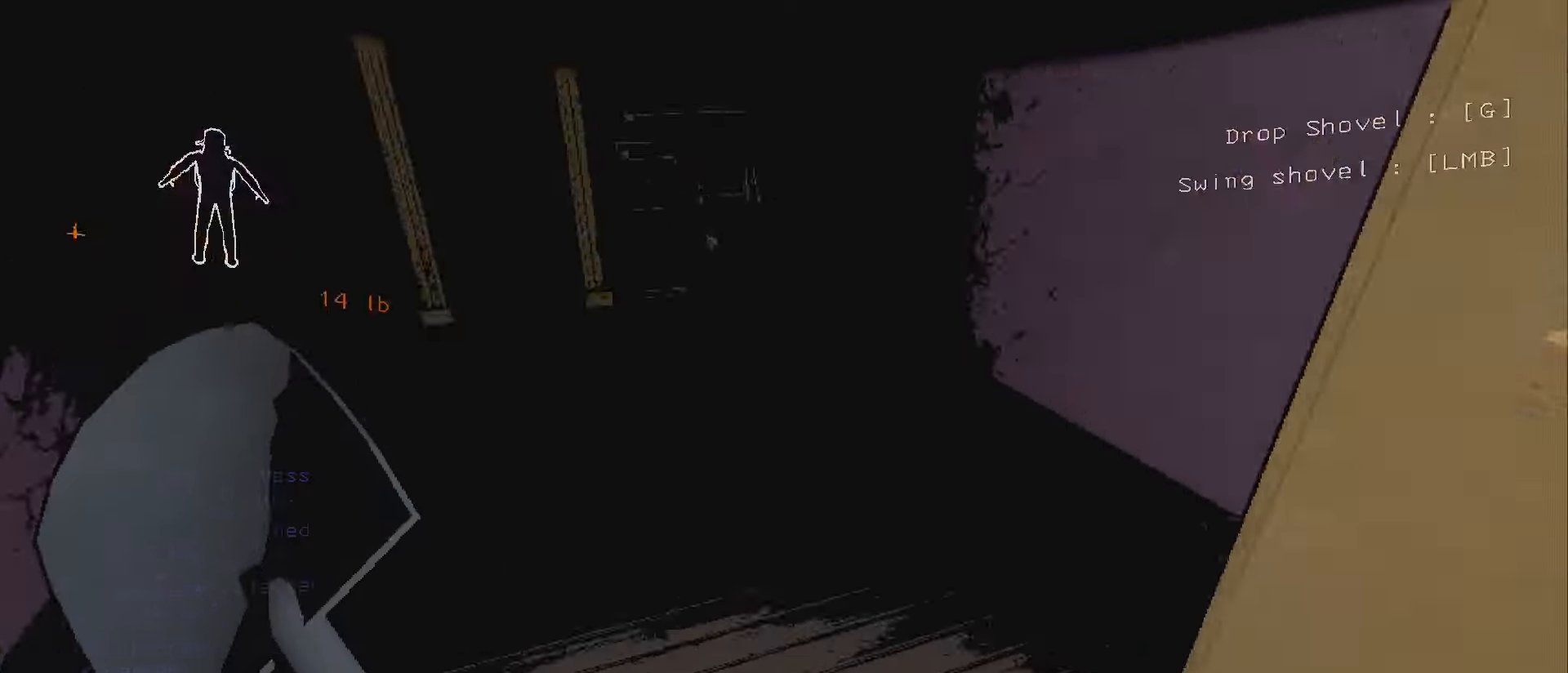
{"keys": [], "mouse": [], "events": [[334, "shift", "up"], [367, "mouse_right", "down"], [367, "w", "up"], [467, "mouse_right", "up"]]}
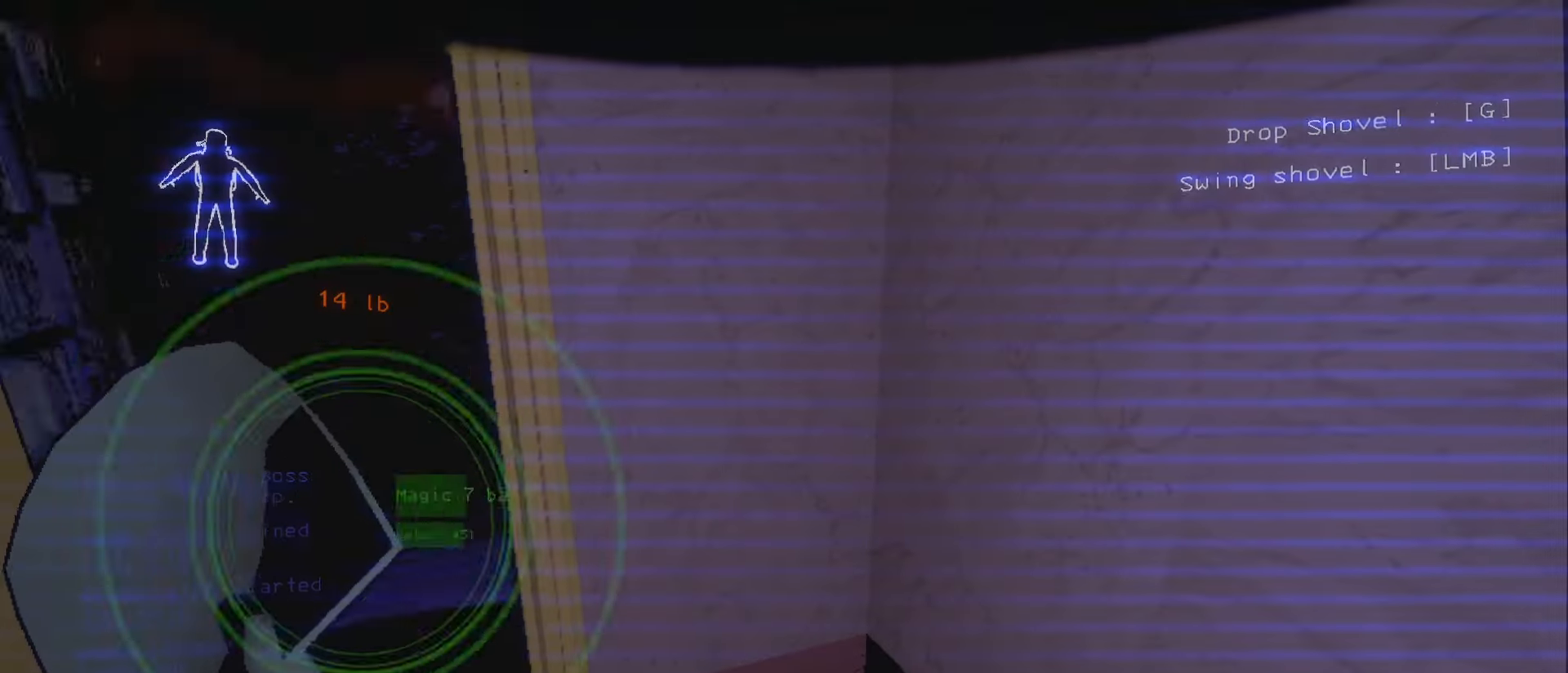
{"keys": [], "mouse": [], "events": [[50, "a", "down"], [150, "a", "up"]]}
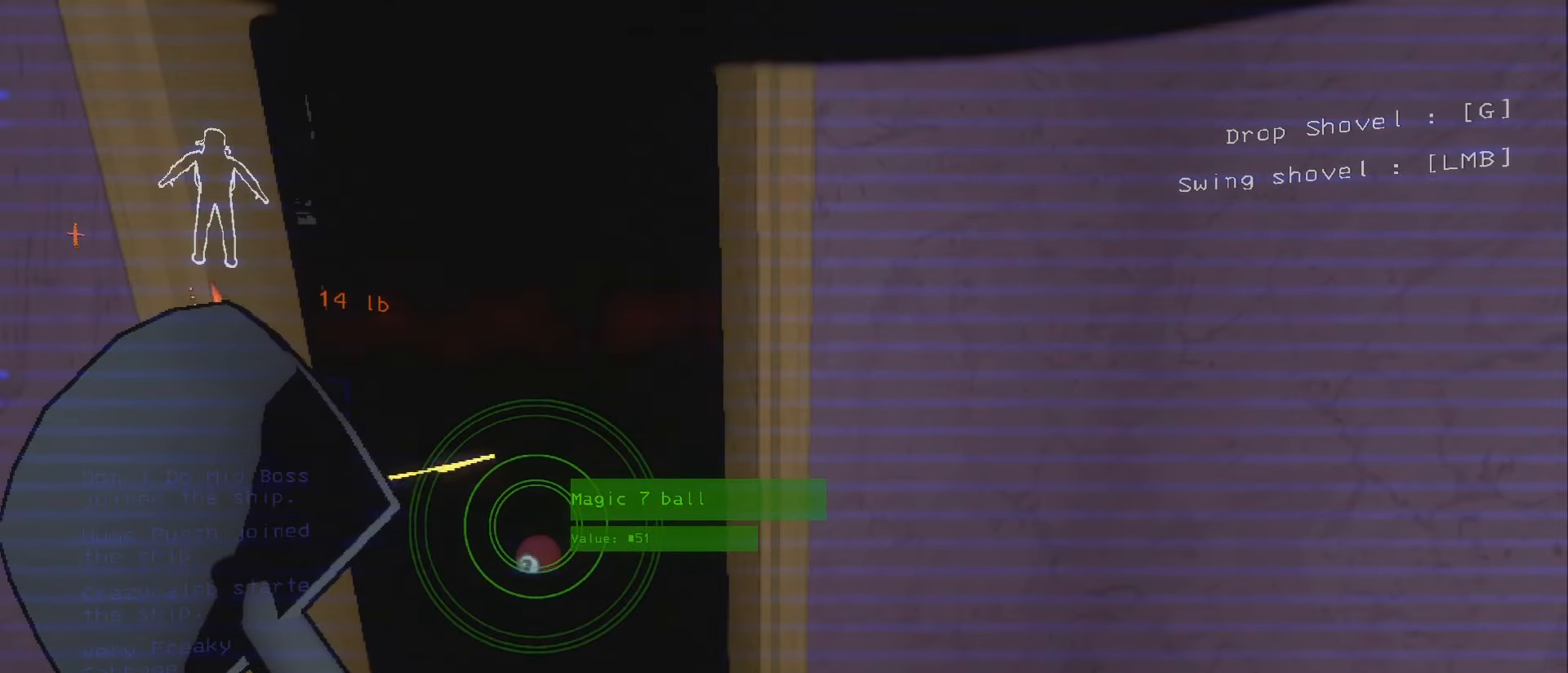
{"keys": ["a", "w"], "mouse": [], "events": [[400, "a", "down"], [417, "w", "down"]]}
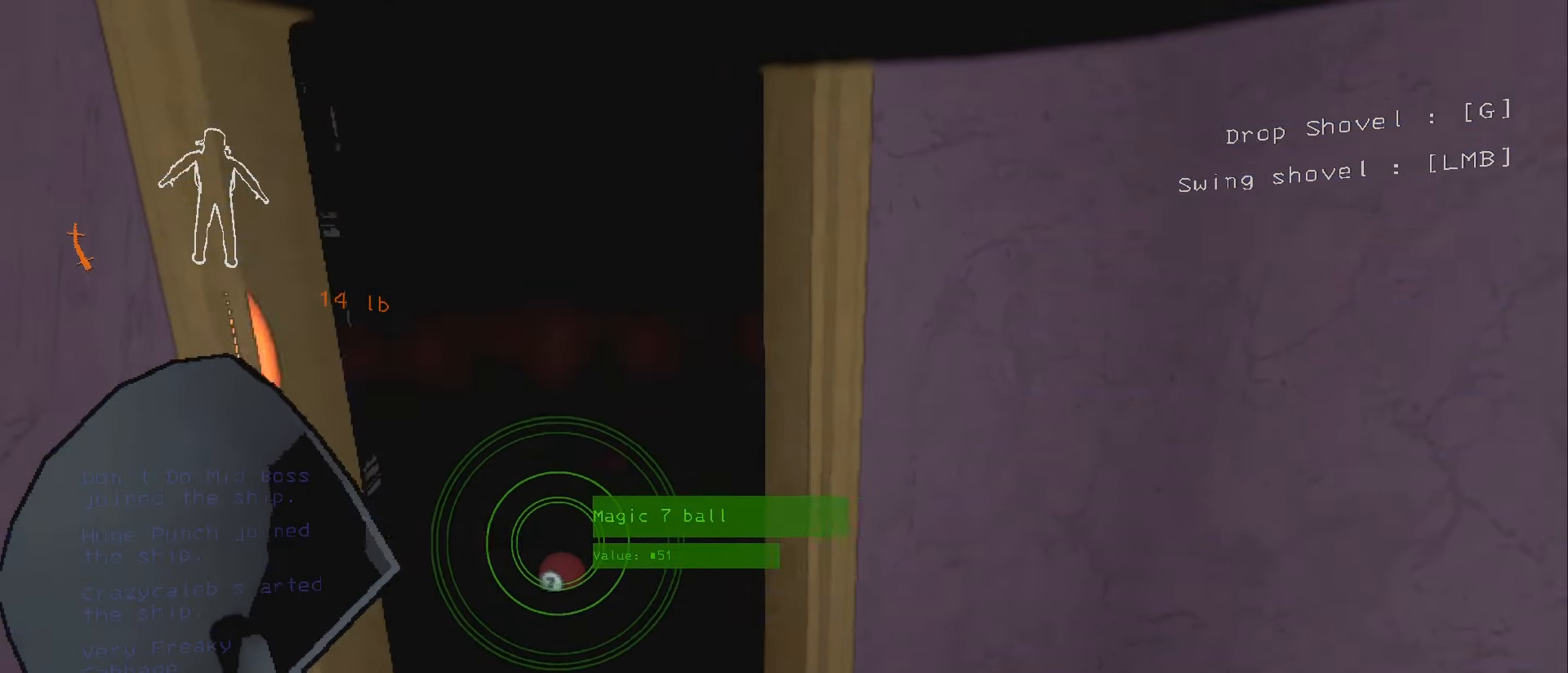
{"keys": [], "mouse": [], "events": [[17, "w", "up"], [67, "a", "up"], [317, "a", "down"], [367, "a", "up"]]}
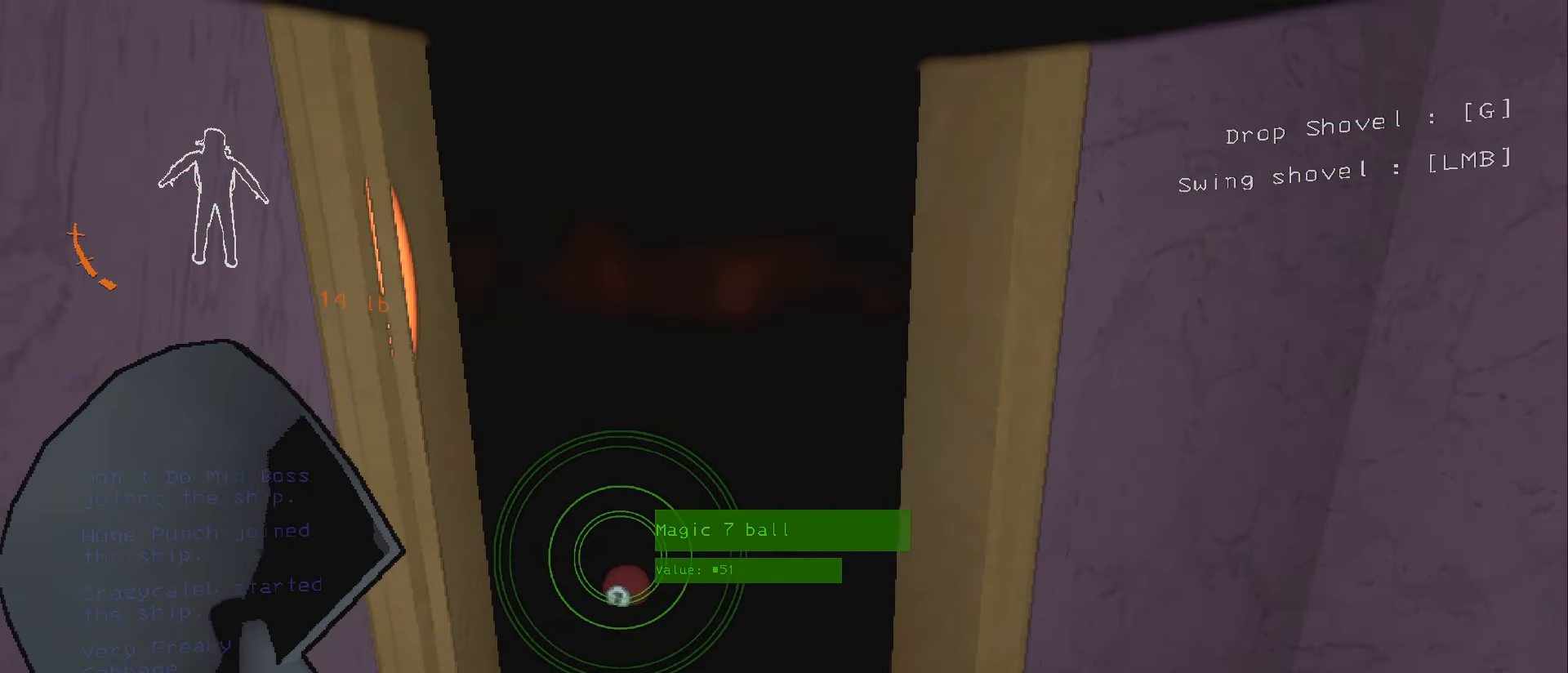
{"keys": [], "mouse": [], "events": [[84, "mouse_right", "down"], [217, "mouse_right", "up"]]}
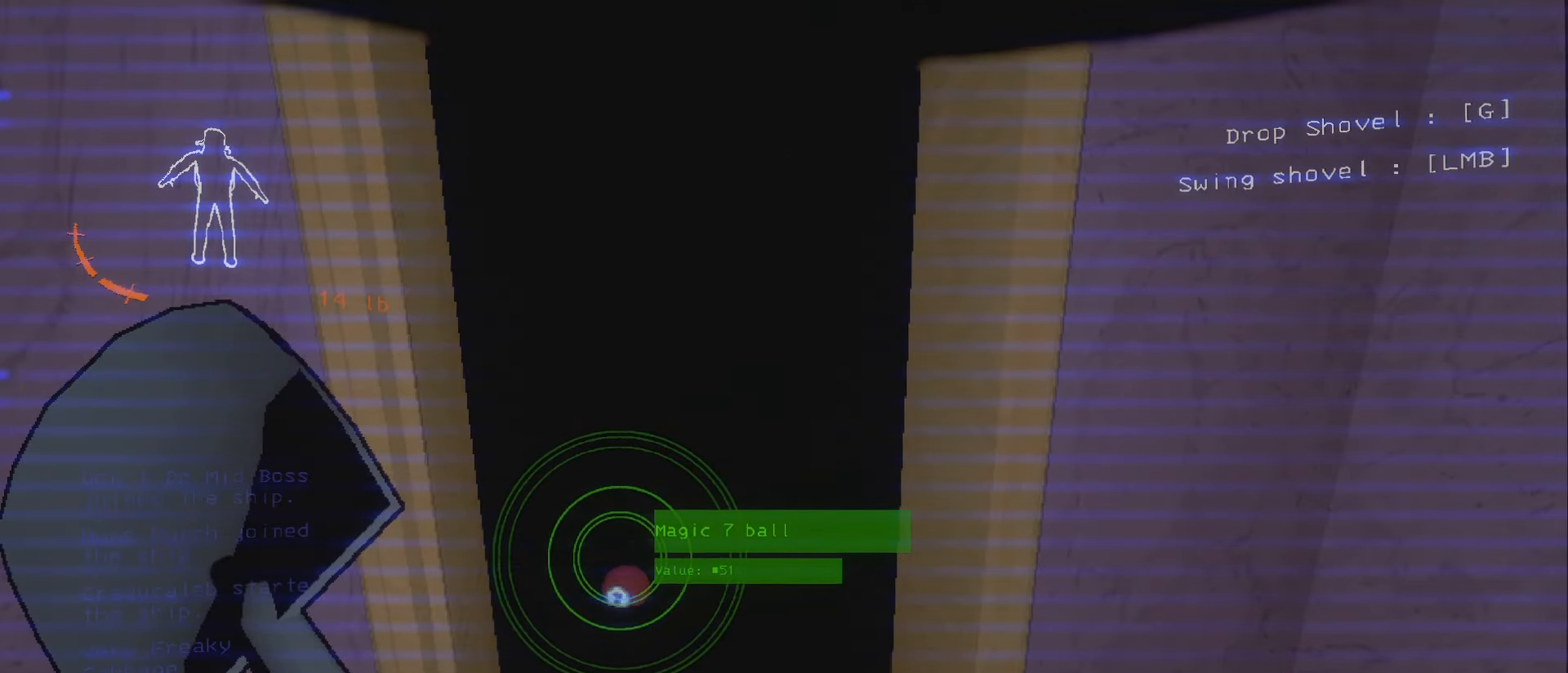
{"keys": ["a", "w"], "mouse": [], "events": [[167, "w", "down"], [184, "a", "down"]]}
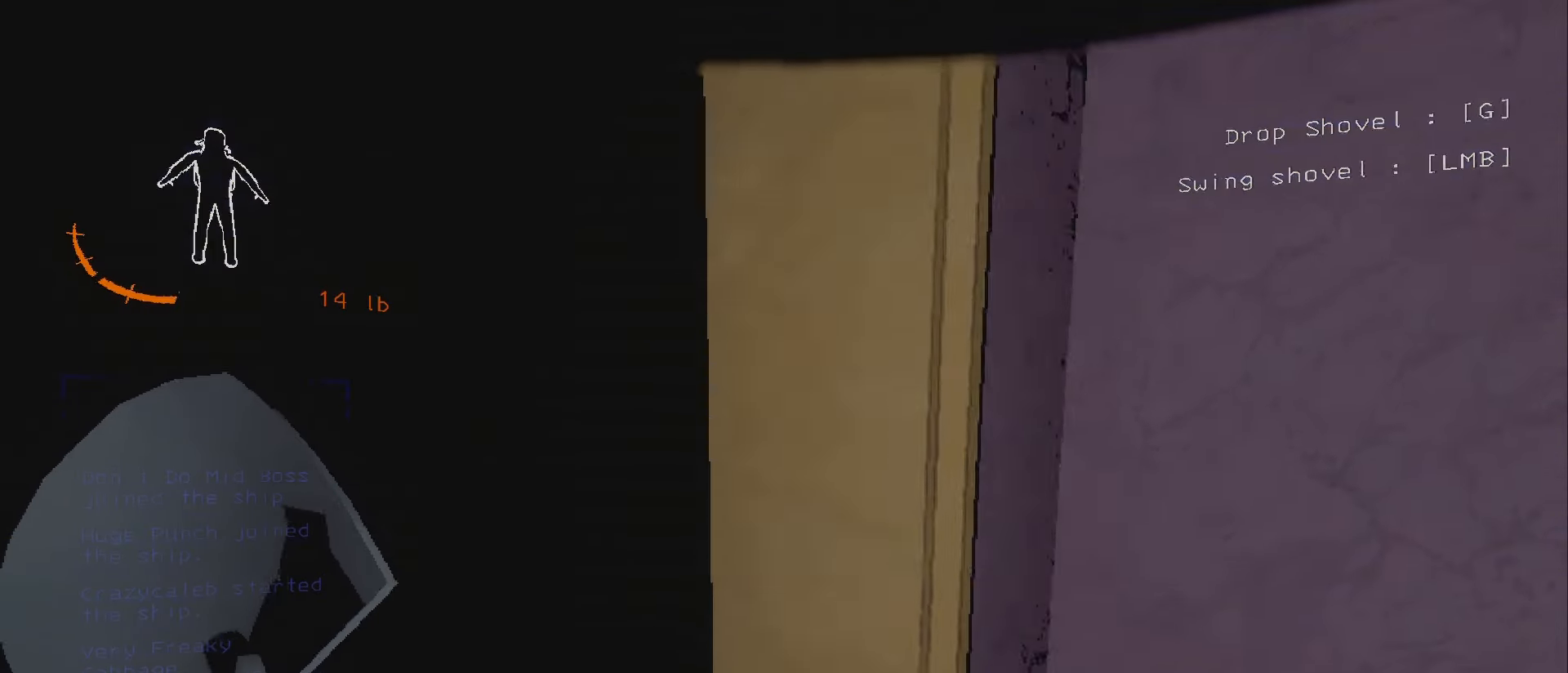
{"keys": [], "mouse": [], "events": [[50, "a", "up"], [150, "a", "down"], [250, "w", "up"], [300, "mouse_right", "down"], [350, "a", "up"], [434, "mouse_right", "up"]]}
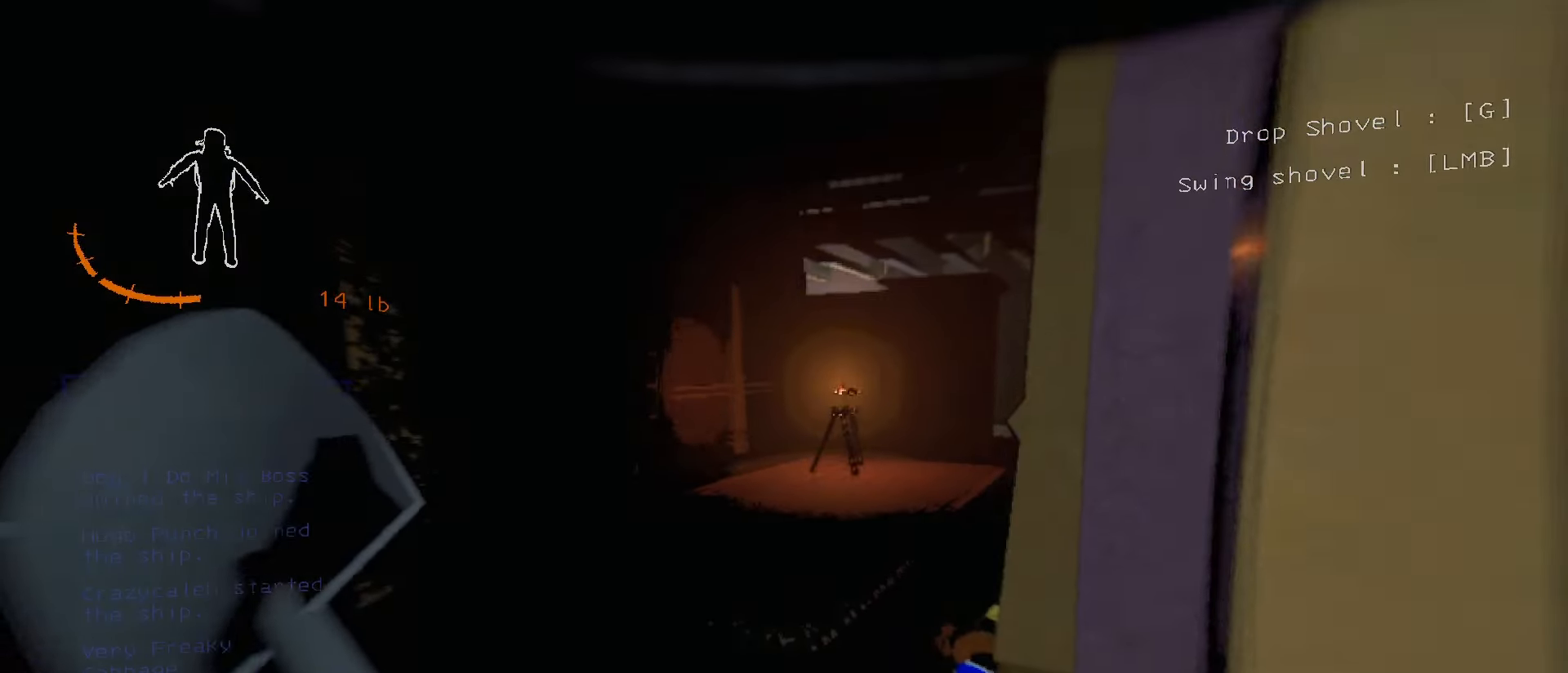
{"keys": ["d", "w"], "mouse": [], "events": [[84, "d", "down"], [100, "mouse_right", "down"], [217, "mouse_right", "up"], [467, "w", "down"]]}
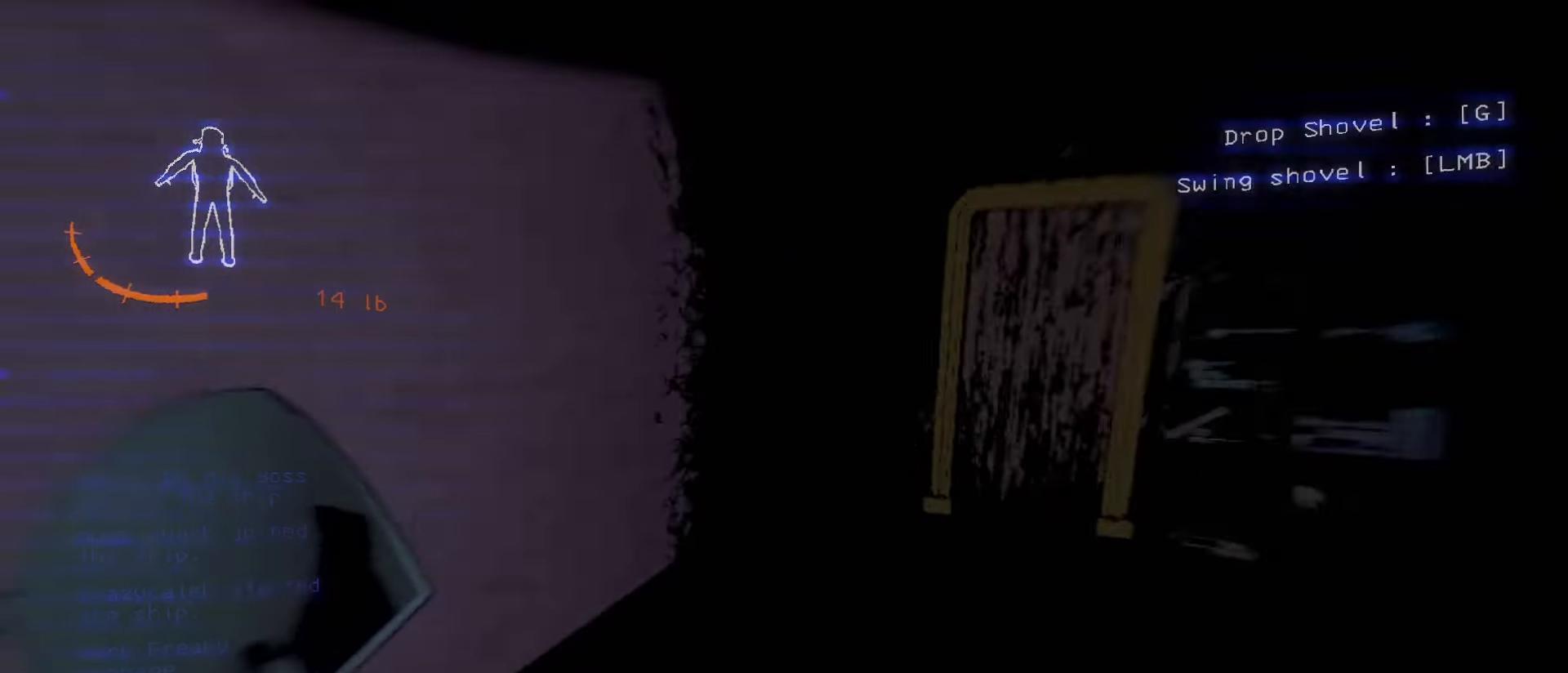
{"keys": ["a", "w"], "mouse": [], "events": [[83, "d", "up"], [500, "a", "down"]]}
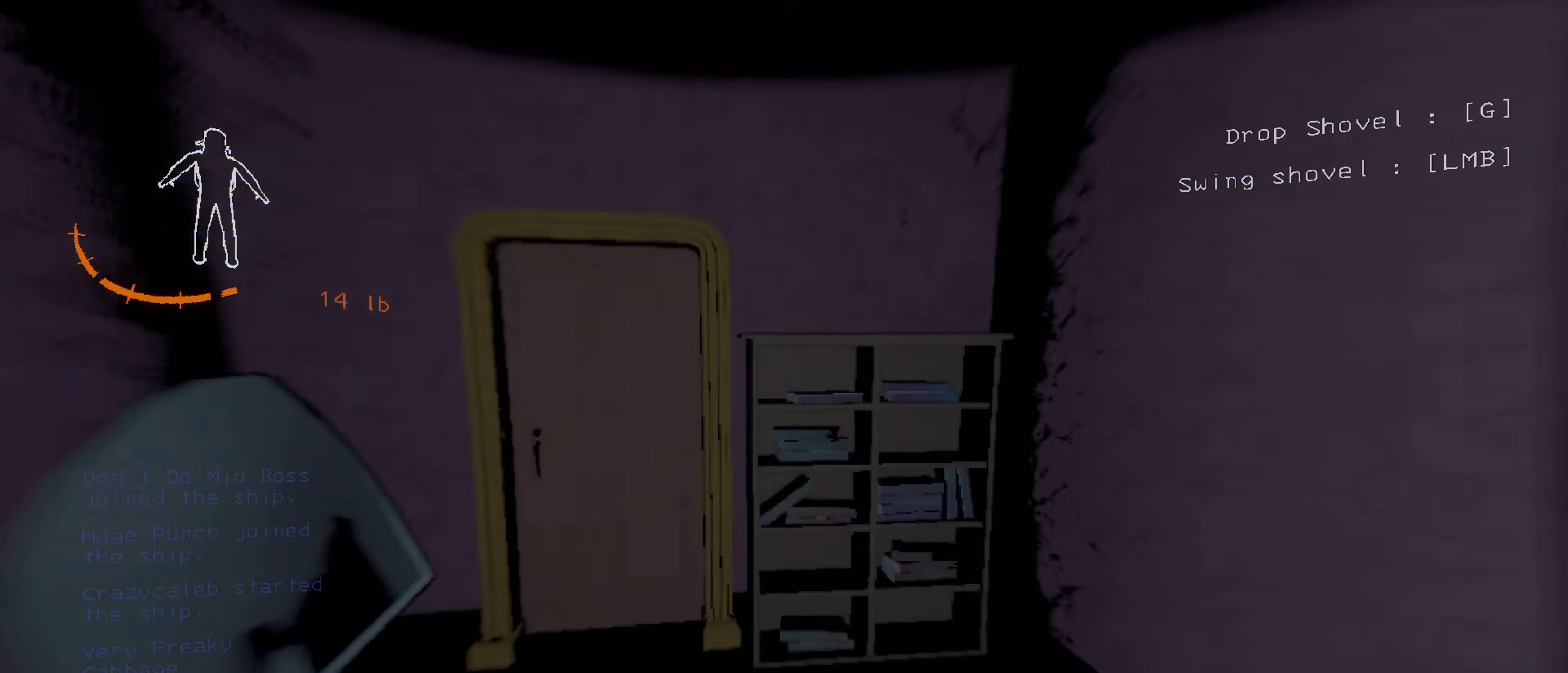
{"keys": ["e", "w"], "mouse": [], "events": [[100, "a", "up"], [200, "e", "down"]]}